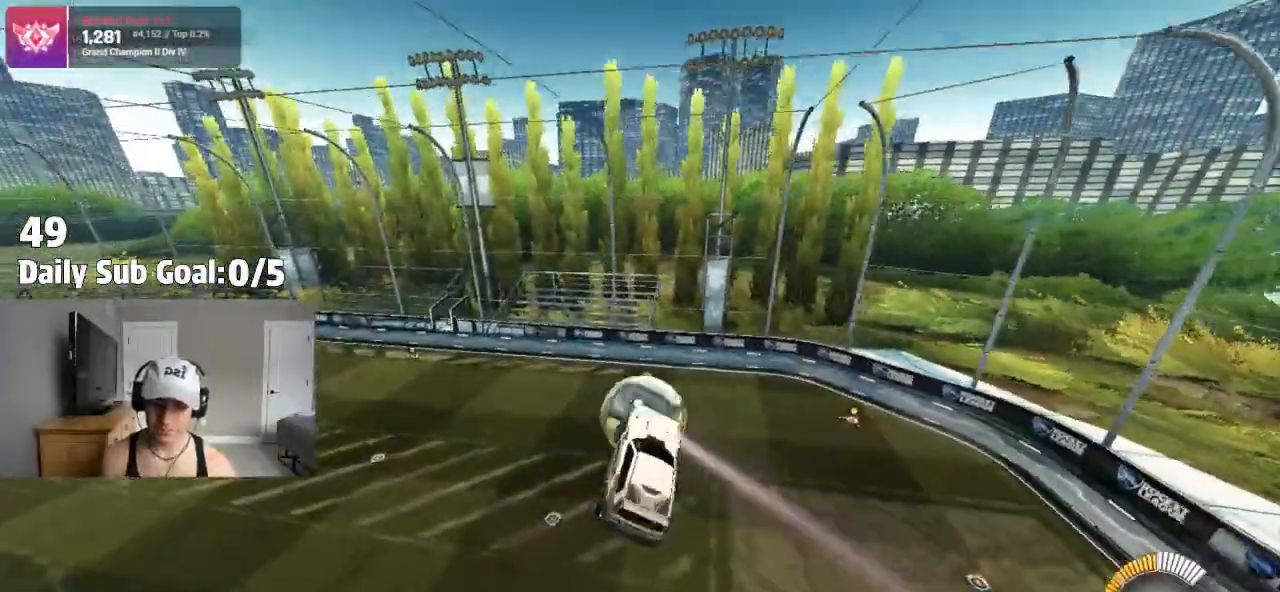
Gameplay with a controller (PlayStation layout); each line is a JSON object with the inputs held at the frame after it (dt_ms = milliseconds from this image to that frame). "events" lists button and stick changes between this image and that frame as [ms after this image, input, new state], when the widget could be followed in between. Not read: R1 R2.
{"dt_ms": 500, "buttons": ["SQUARE"], "left_stick": "down-right", "right_stick": "center", "events": [[83, "SQUARE", "down"], [217, "left_stick", "up-left"], [267, "left_stick", "right"], [383, "left_stick", "down-right"]]}
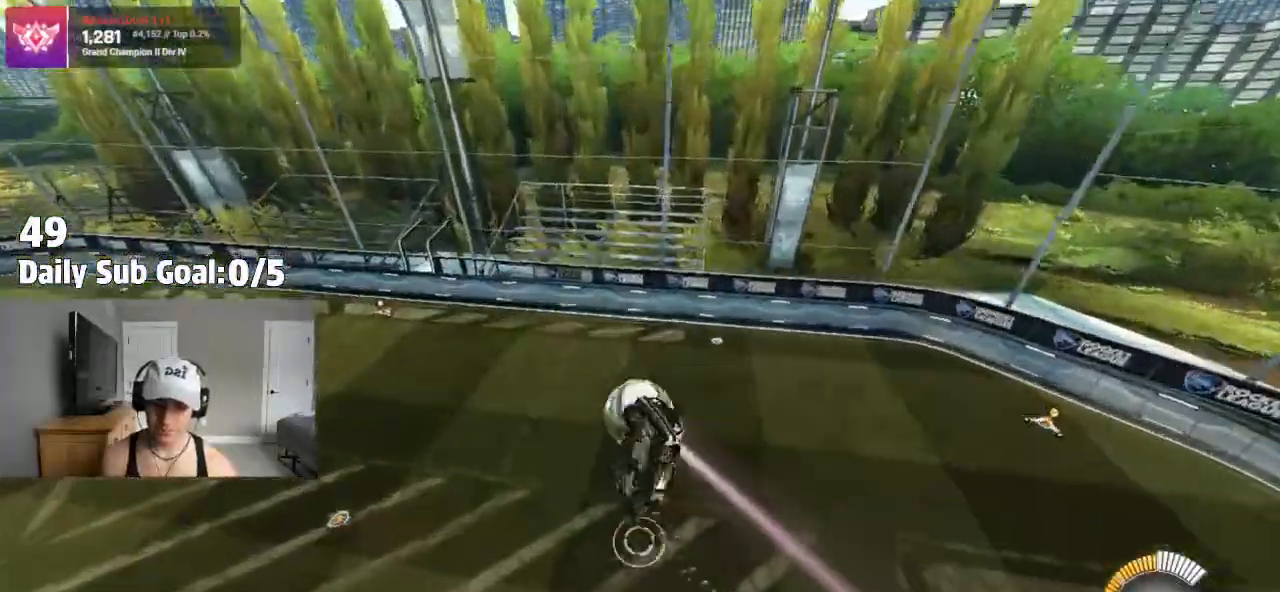
{"dt_ms": 500, "buttons": [], "left_stick": "up-left", "right_stick": "center", "events": [[167, "left_stick", "down-left"], [417, "left_stick", "up-left"], [433, "SQUARE", "up"]]}
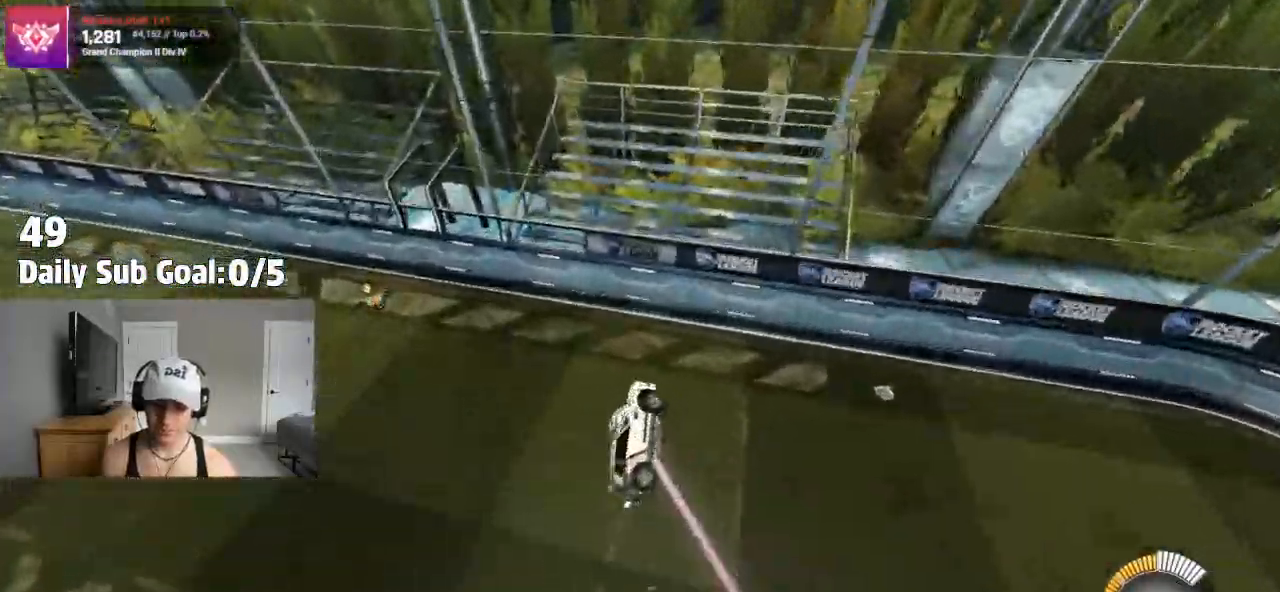
{"dt_ms": 500, "buttons": [], "left_stick": "left", "right_stick": "center", "events": [[17, "left_stick", "center"], [150, "left_stick", "left"], [317, "L1", "down"], [417, "L1", "up"]]}
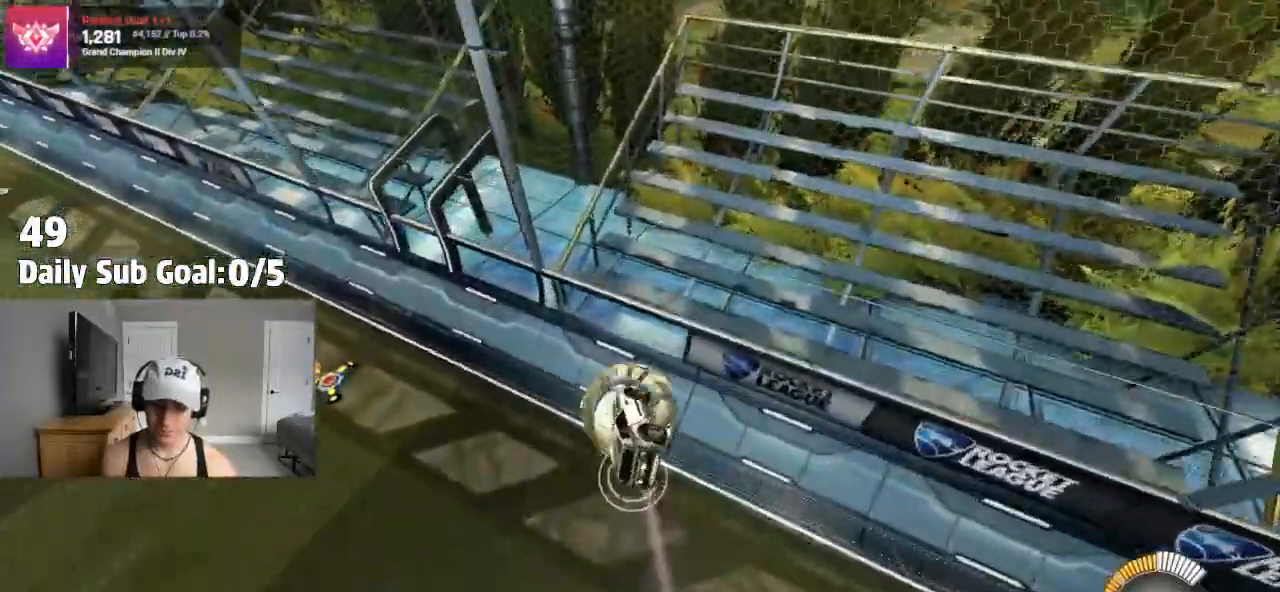
{"dt_ms": 500, "buttons": [], "left_stick": "center", "right_stick": "center", "events": [[117, "left_stick", "center"]]}
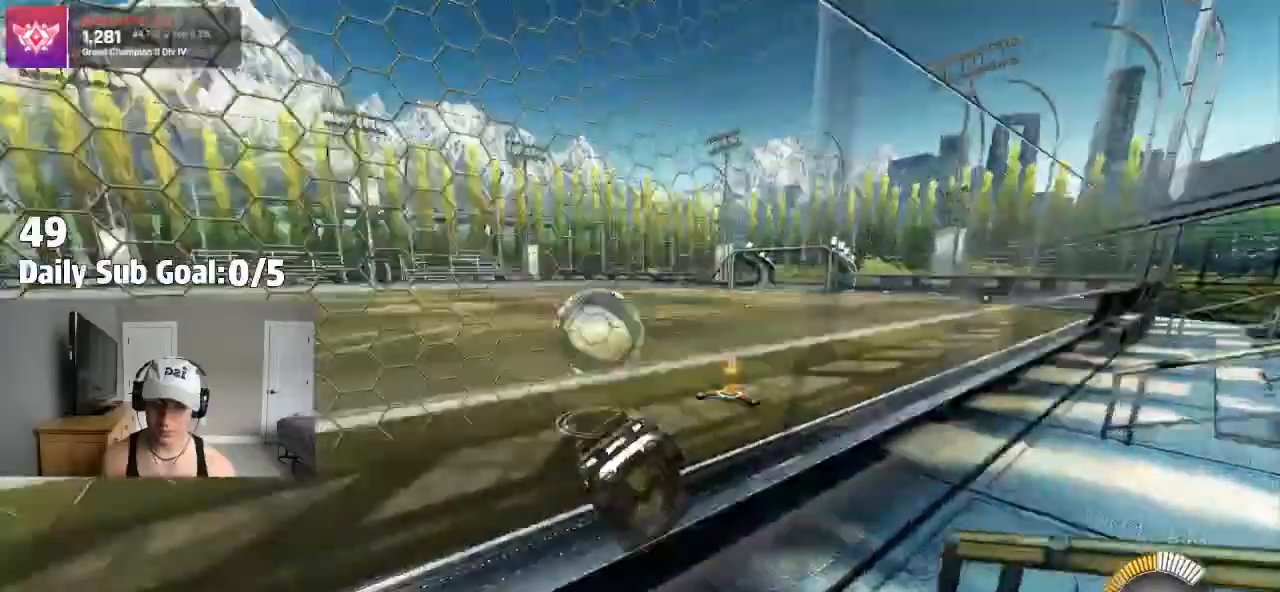
{"dt_ms": 500, "buttons": ["L2"], "left_stick": "center", "right_stick": "center", "events": [[17, "L2", "down"], [83, "L2", "up"], [100, "left_stick", "up-right"], [217, "left_stick", "right"], [417, "left_stick", "center"], [450, "L2", "down"]]}
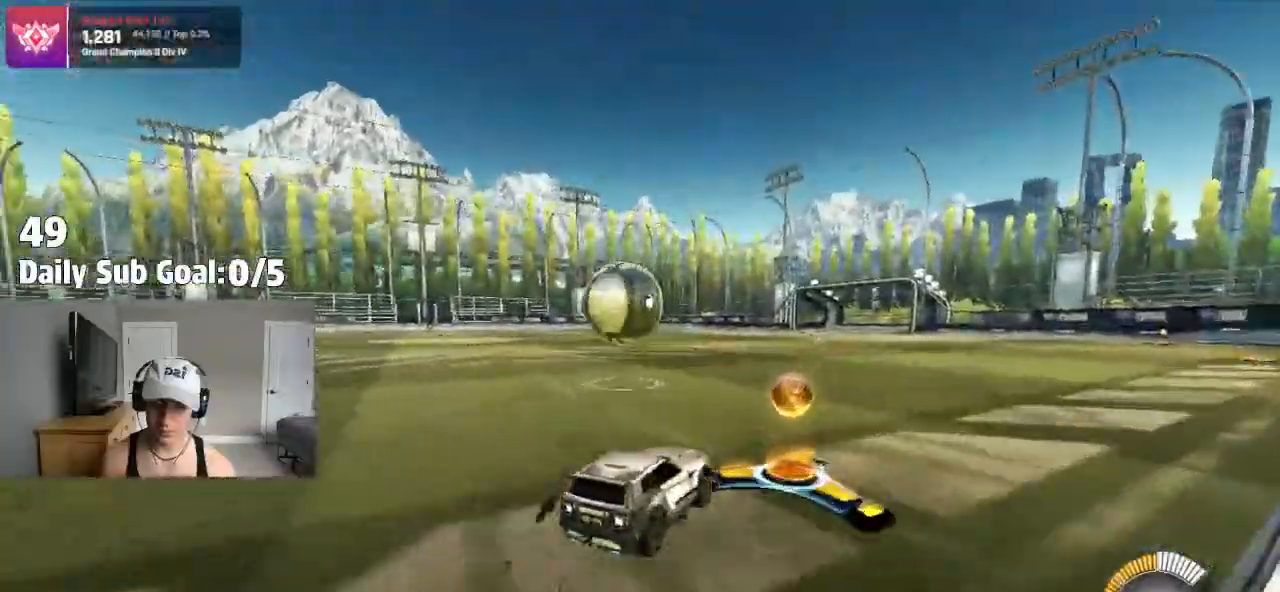
{"dt_ms": 500, "buttons": [], "left_stick": "center", "right_stick": "center", "events": [[117, "L2", "up"], [133, "left_stick", "left"], [350, "left_stick", "center"]]}
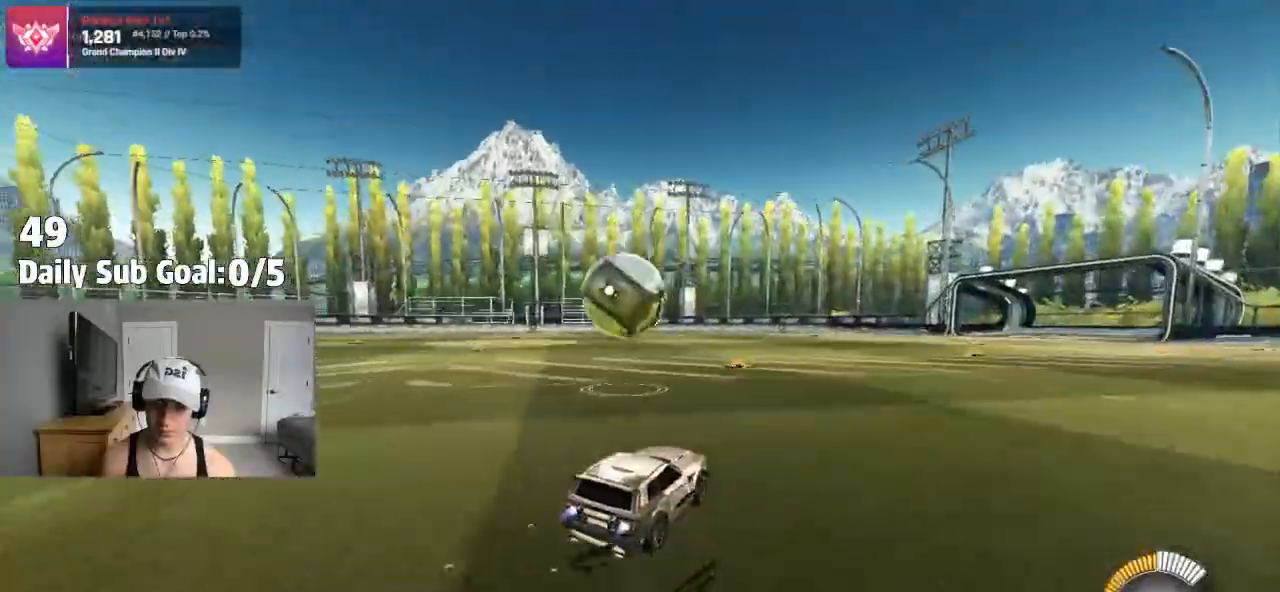
{"dt_ms": 500, "buttons": [], "left_stick": "center", "right_stick": "center", "events": [[150, "left_stick", "left"], [350, "left_stick", "center"], [400, "CROSS", "down"], [433, "CROSS", "up"]]}
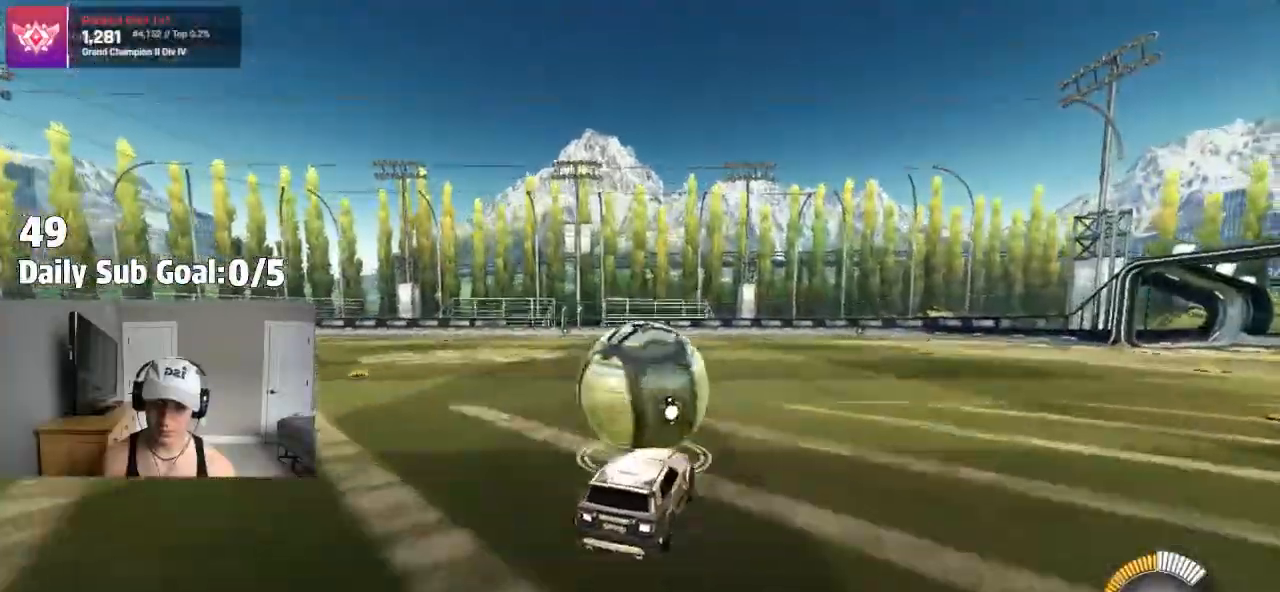
{"dt_ms": 500, "buttons": ["L2"], "left_stick": "left", "right_stick": "center", "events": [[117, "left_stick", "up-left"], [267, "CROSS", "down"], [267, "L2", "down"], [317, "left_stick", "down"], [417, "CROSS", "up"], [500, "left_stick", "left"]]}
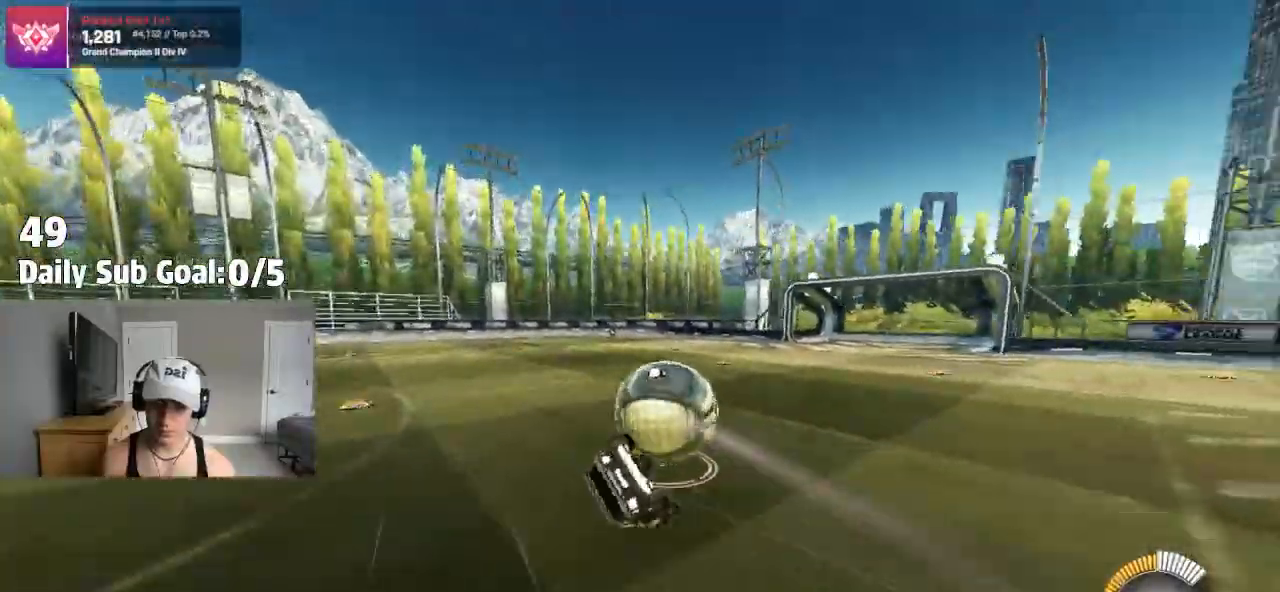
{"dt_ms": 500, "buttons": ["L2"], "left_stick": "left", "right_stick": "center", "events": []}
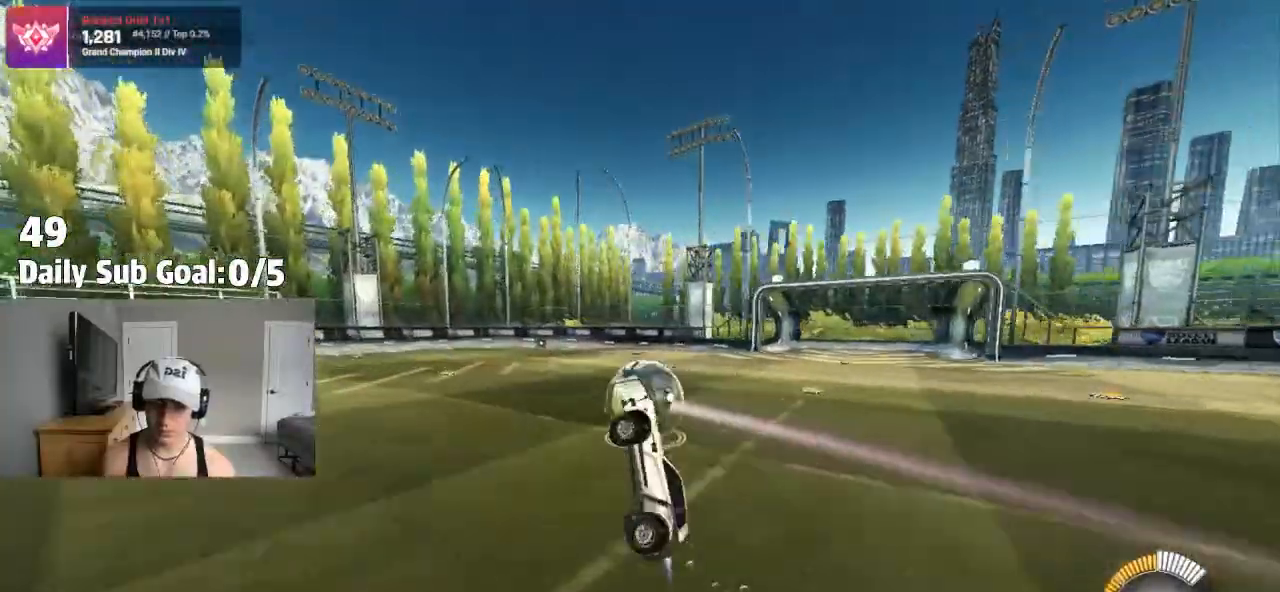
{"dt_ms": 500, "buttons": [], "left_stick": "right", "right_stick": "center", "events": [[217, "left_stick", "up-right"], [350, "left_stick", "right"], [450, "L2", "up"]]}
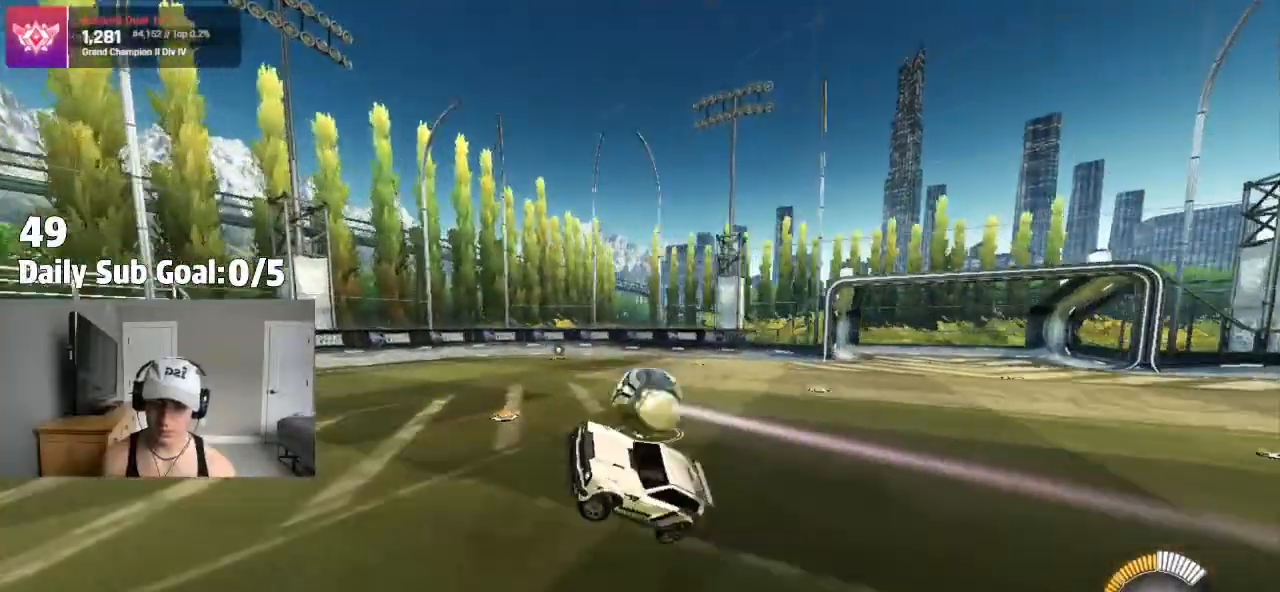
{"dt_ms": 500, "buttons": [], "left_stick": "center", "right_stick": "center", "events": [[150, "L2", "down"], [317, "L2", "up"], [350, "left_stick", "center"]]}
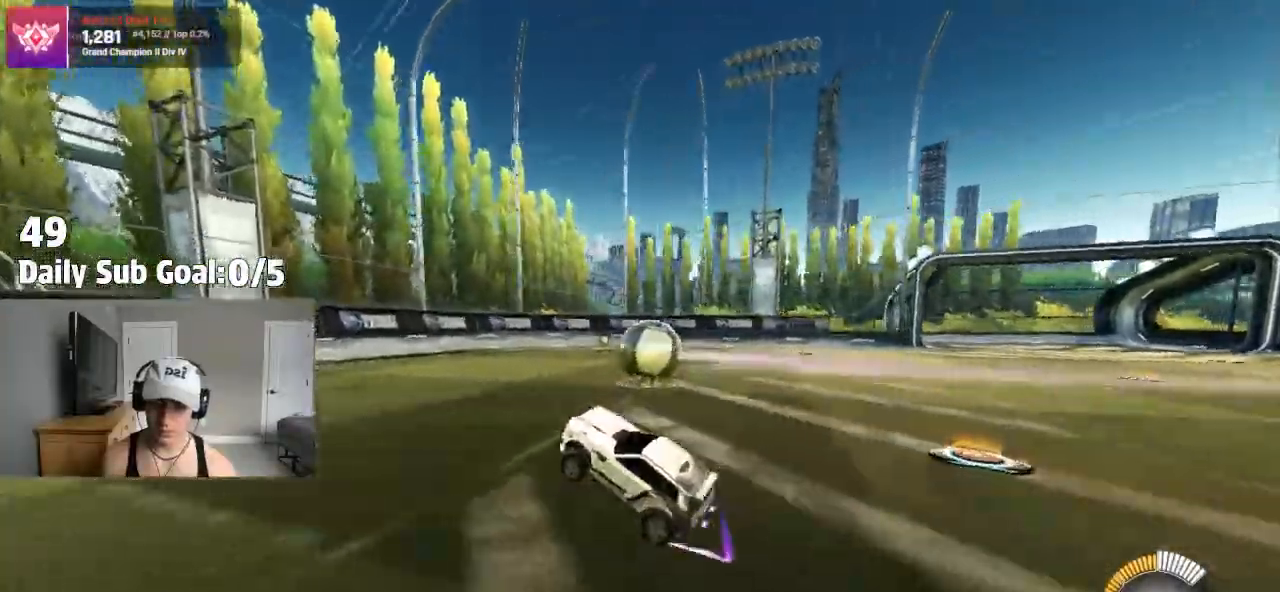
{"dt_ms": 500, "buttons": [], "left_stick": "center", "right_stick": "center", "events": [[300, "L2", "down"], [333, "left_stick", "up-right"], [400, "L2", "up"], [400, "left_stick", "center"]]}
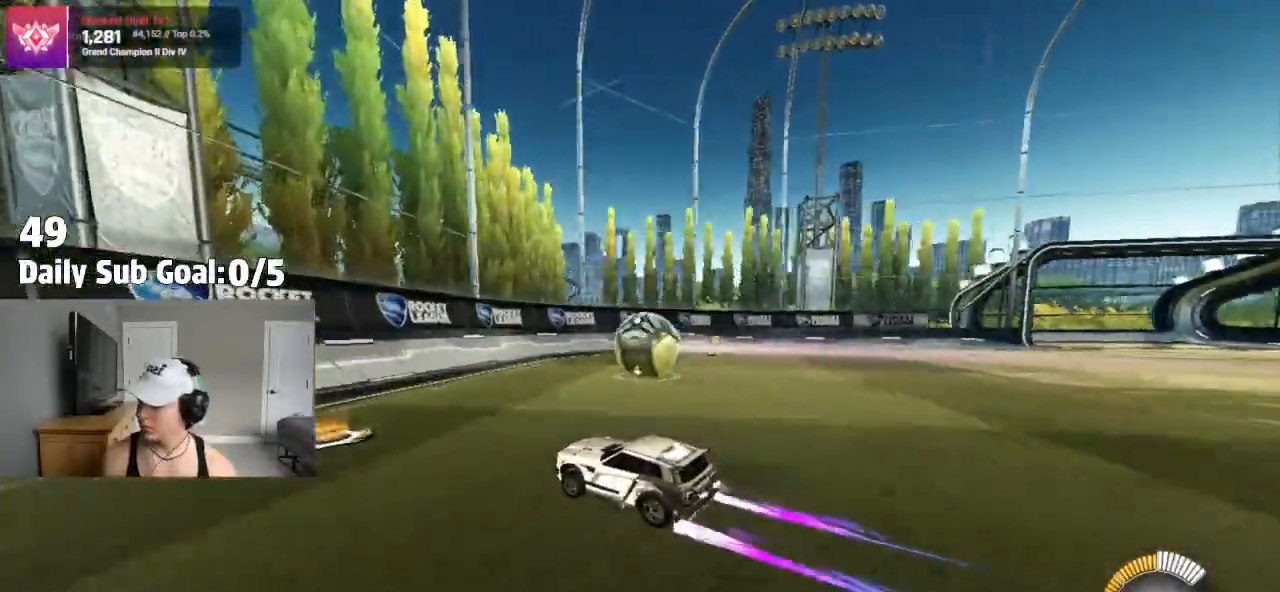
{"dt_ms": 500, "buttons": [], "left_stick": "right", "right_stick": "center", "events": [[383, "left_stick", "right"]]}
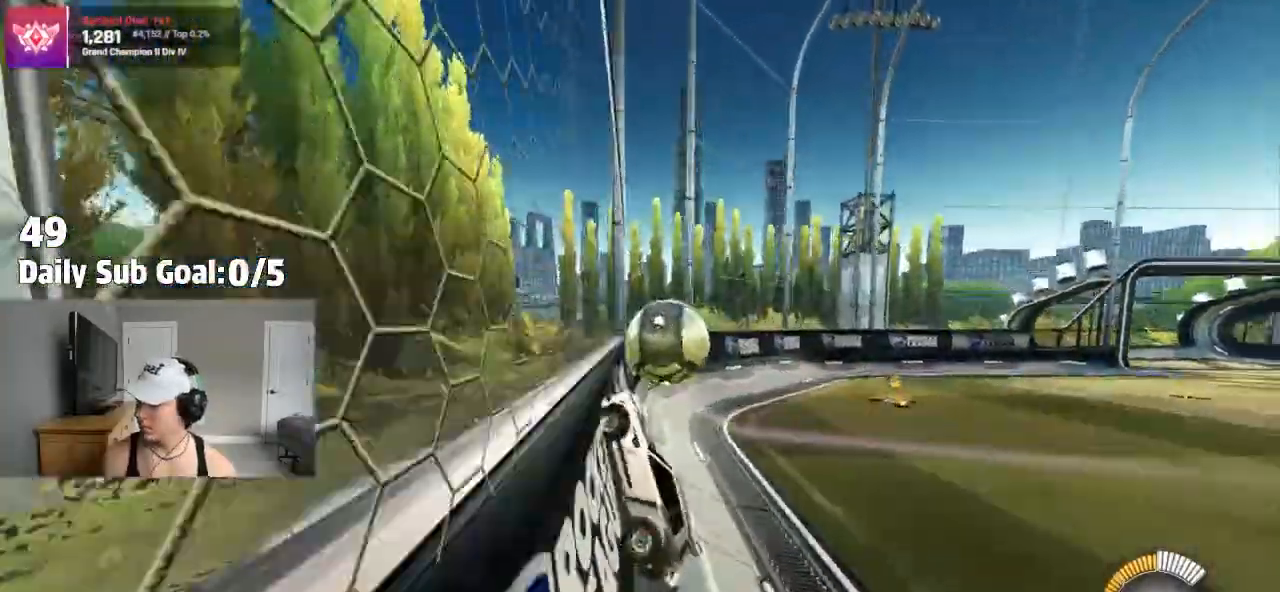
{"dt_ms": 500, "buttons": [], "left_stick": "right", "right_stick": "center", "events": []}
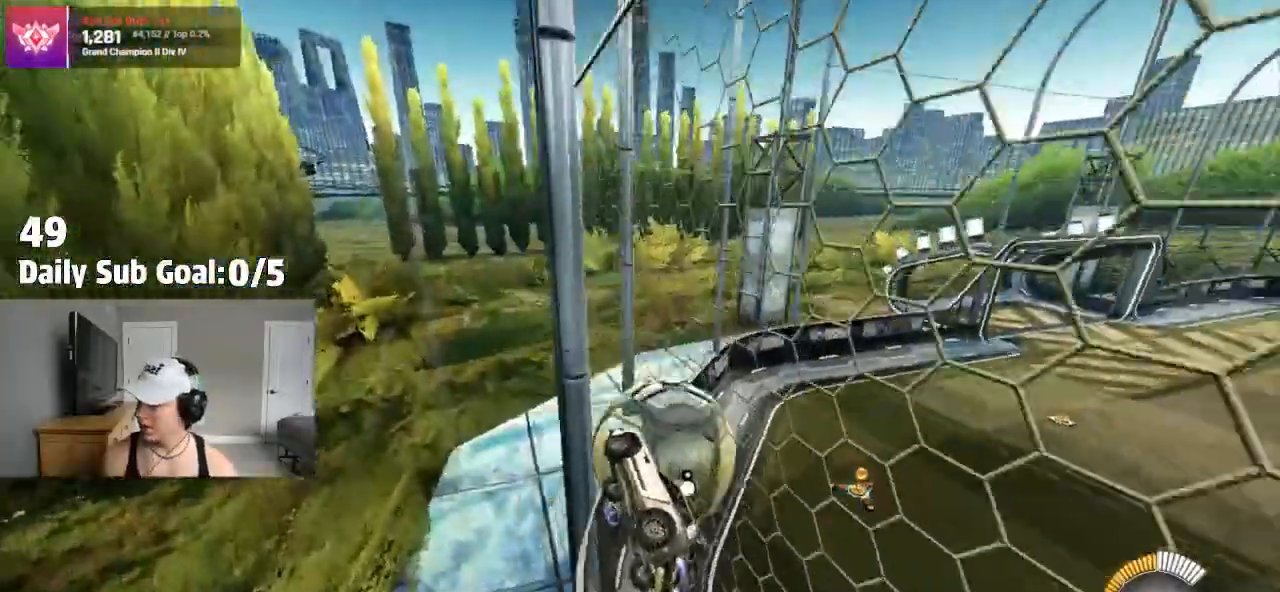
{"dt_ms": 500, "buttons": [], "left_stick": "right", "right_stick": "center", "events": [[233, "left_stick", "center"], [283, "L2", "down"], [483, "L2", "up"], [483, "left_stick", "right"]]}
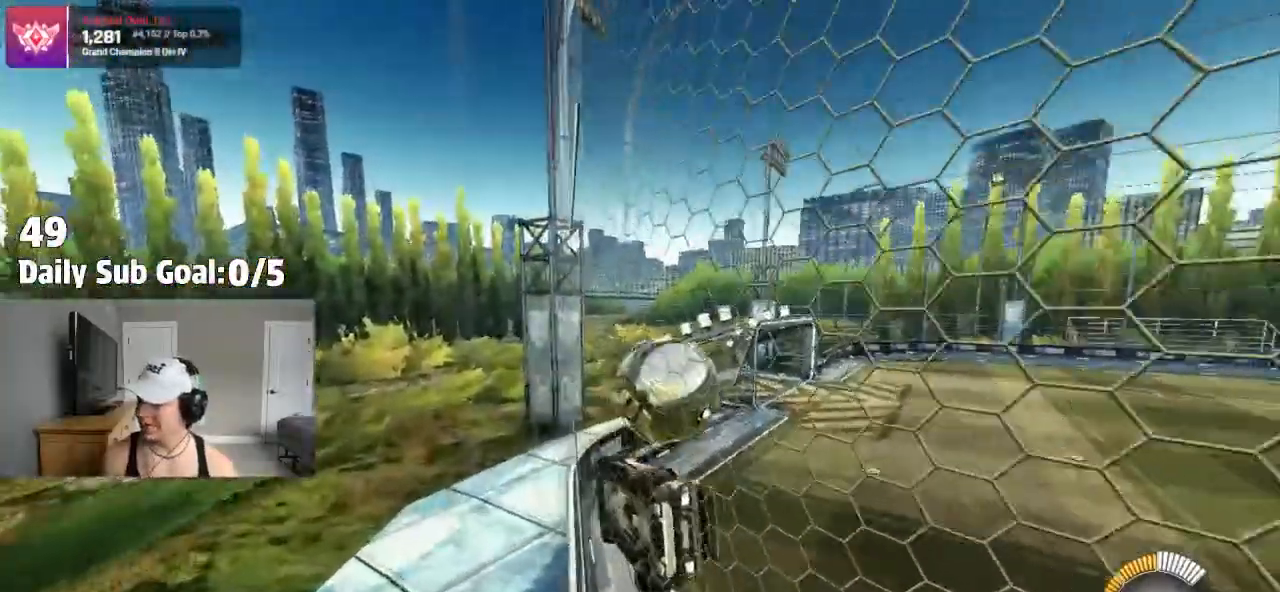
{"dt_ms": 1000, "buttons": [], "left_stick": "center", "right_stick": "center"}
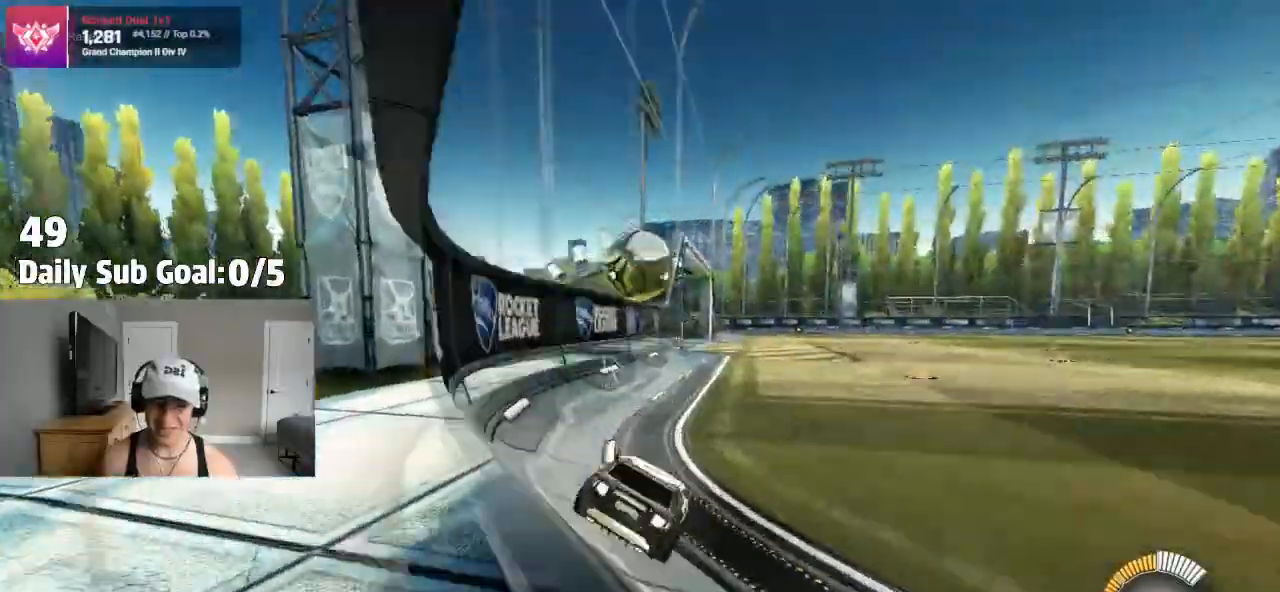
{"dt_ms": 500, "buttons": ["CROSS"], "left_stick": "center", "right_stick": "center", "events": [[250, "left_stick", "right"], [333, "CROSS", "down"], [350, "left_stick", "center"]]}
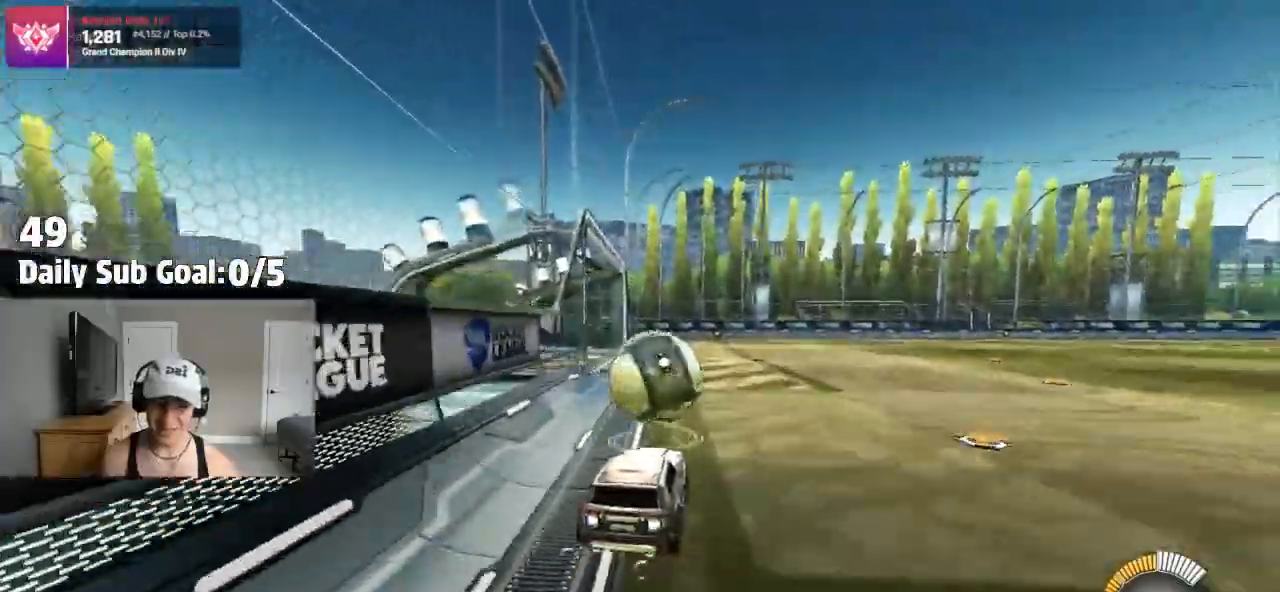
{"dt_ms": 500, "buttons": ["CROSS"], "left_stick": "up-right", "right_stick": "center", "events": [[117, "CROSS", "up"], [250, "left_stick", "right"], [317, "CROSS", "down"], [317, "left_stick", "up-right"]]}
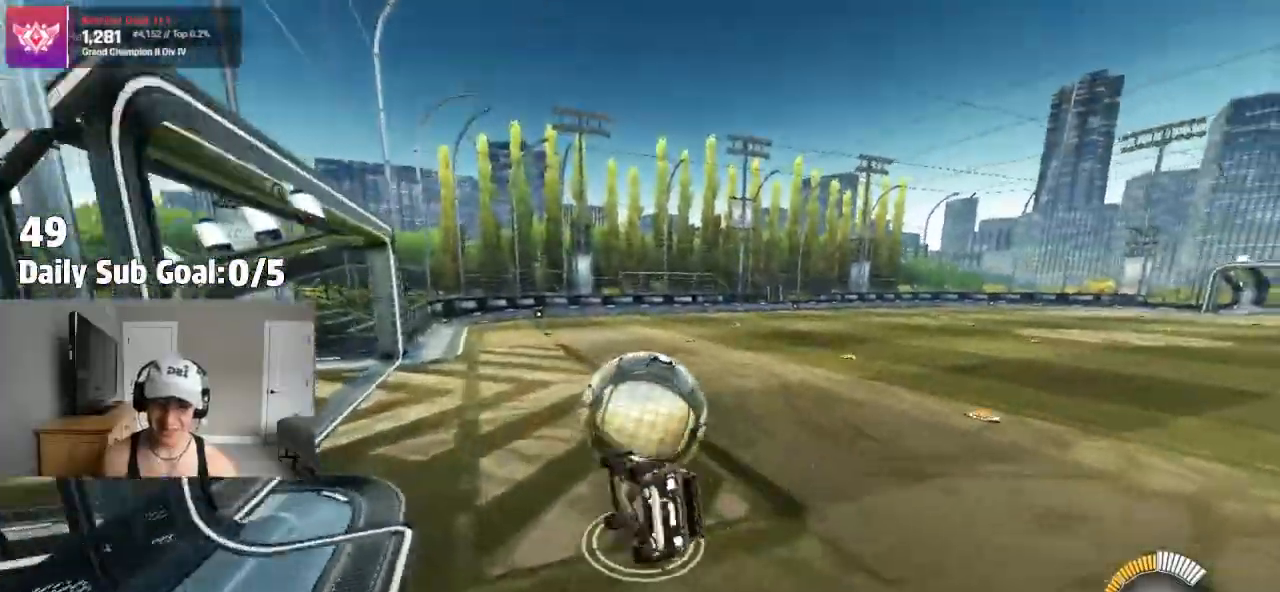
{"dt_ms": 500, "buttons": [], "left_stick": "center", "right_stick": "center", "events": [[33, "left_stick", "right"], [167, "CROSS", "up"], [267, "L1", "down"], [367, "L1", "up"], [400, "left_stick", "center"]]}
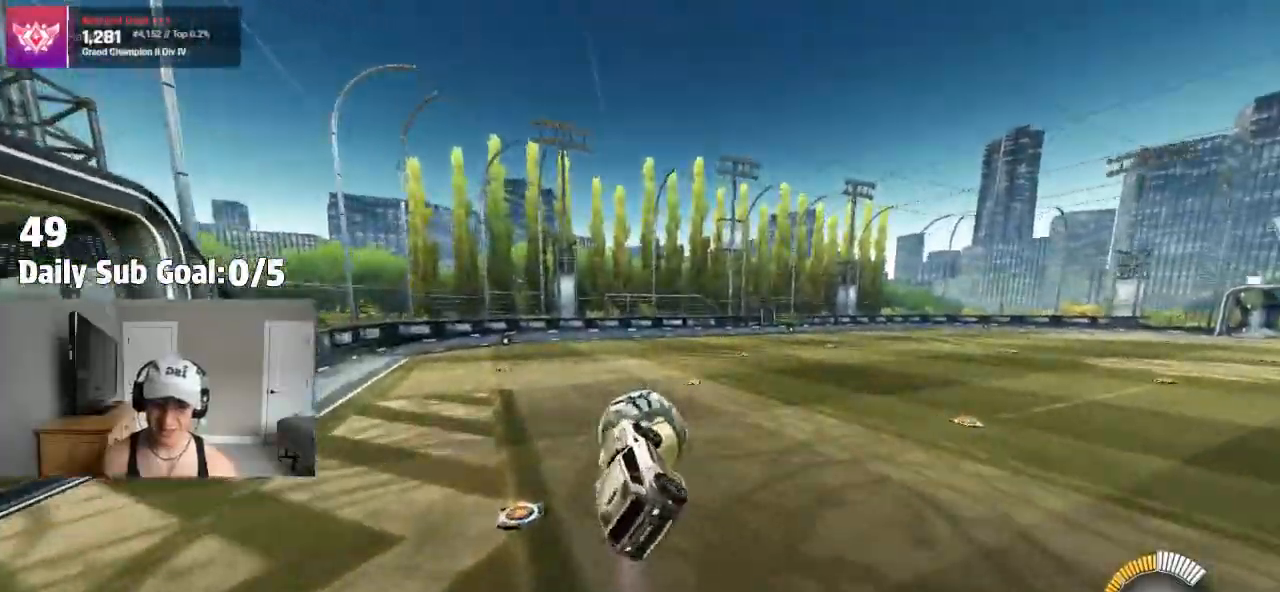
{"dt_ms": 500, "buttons": ["L1"], "left_stick": "left", "right_stick": "center", "events": [[33, "left_stick", "right"], [83, "L1", "down"], [150, "L1", "up"], [233, "L1", "down"], [283, "L1", "up"], [317, "left_stick", "left"], [333, "L1", "down"]]}
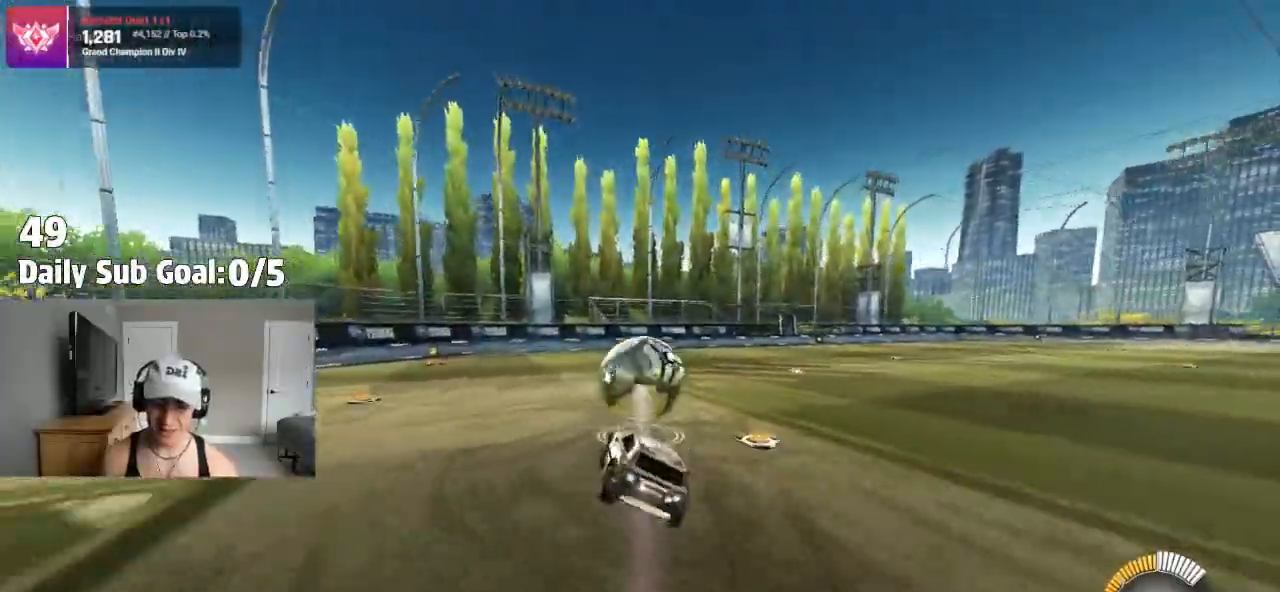
{"dt_ms": 500, "buttons": [], "left_stick": "center", "right_stick": "center"}
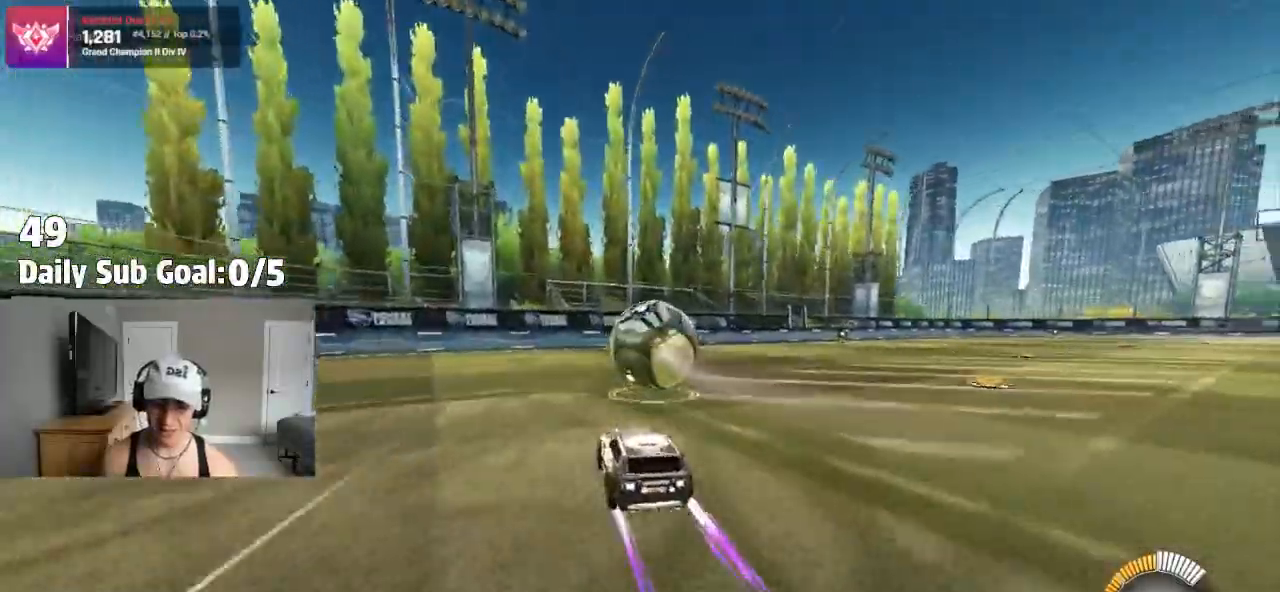
{"dt_ms": 500, "buttons": [], "left_stick": "center", "right_stick": "center", "events": [[183, "left_stick", "right"], [367, "left_stick", "center"]]}
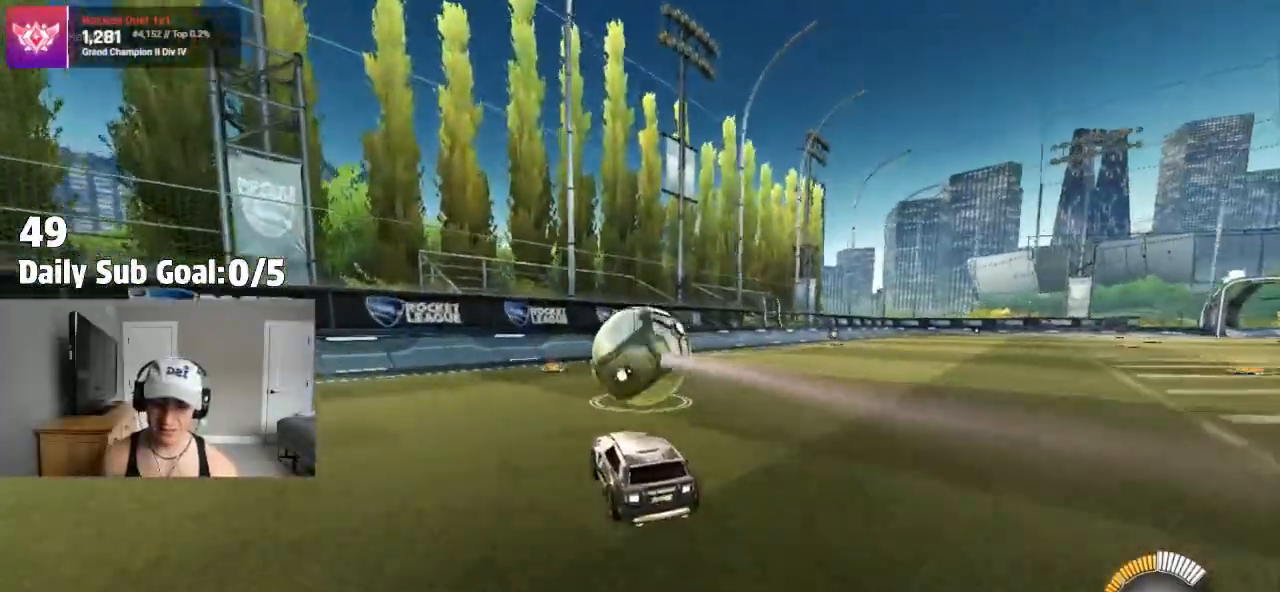
{"dt_ms": 500, "buttons": [], "left_stick": "right", "right_stick": "center", "events": [[200, "left_stick", "left"], [317, "left_stick", "center"], [483, "left_stick", "right"]]}
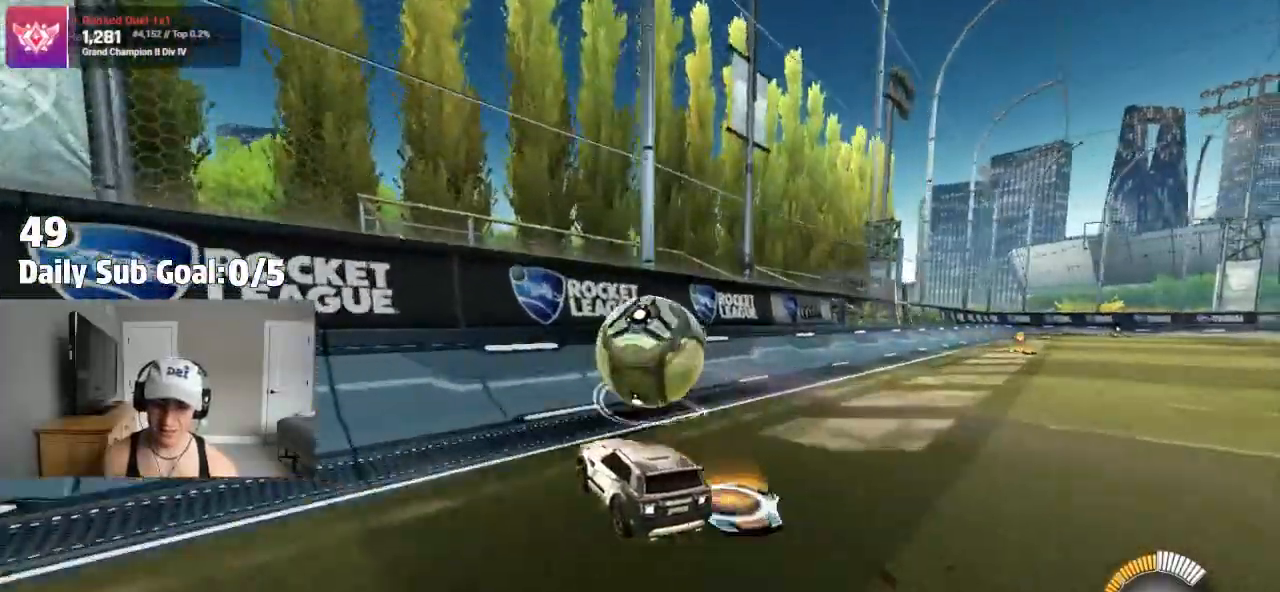
{"dt_ms": 1000, "buttons": ["CROSS"], "left_stick": "down-left", "right_stick": "center"}
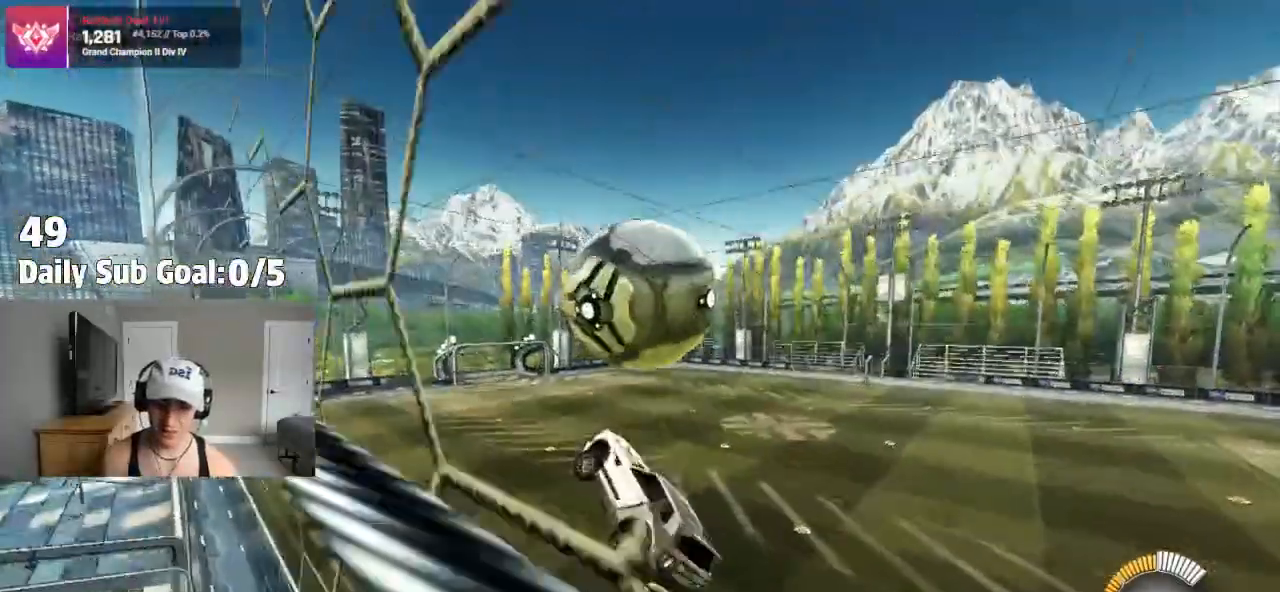
{"dt_ms": 500, "buttons": [], "left_stick": "up-left", "right_stick": "center", "events": [[17, "CROSS", "up"], [233, "left_stick", "up-left"]]}
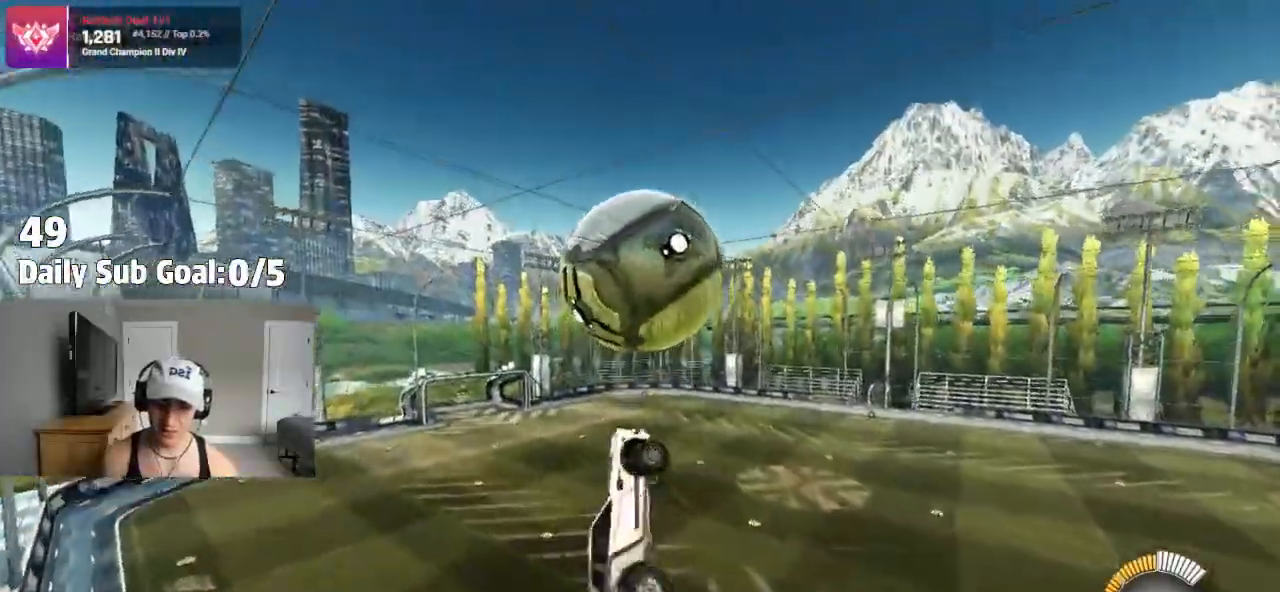
{"dt_ms": 500, "buttons": ["L1"], "left_stick": "left", "right_stick": "center", "events": [[150, "L1", "down"], [150, "left_stick", "left"], [267, "left_stick", "down-left"], [367, "left_stick", "left"]]}
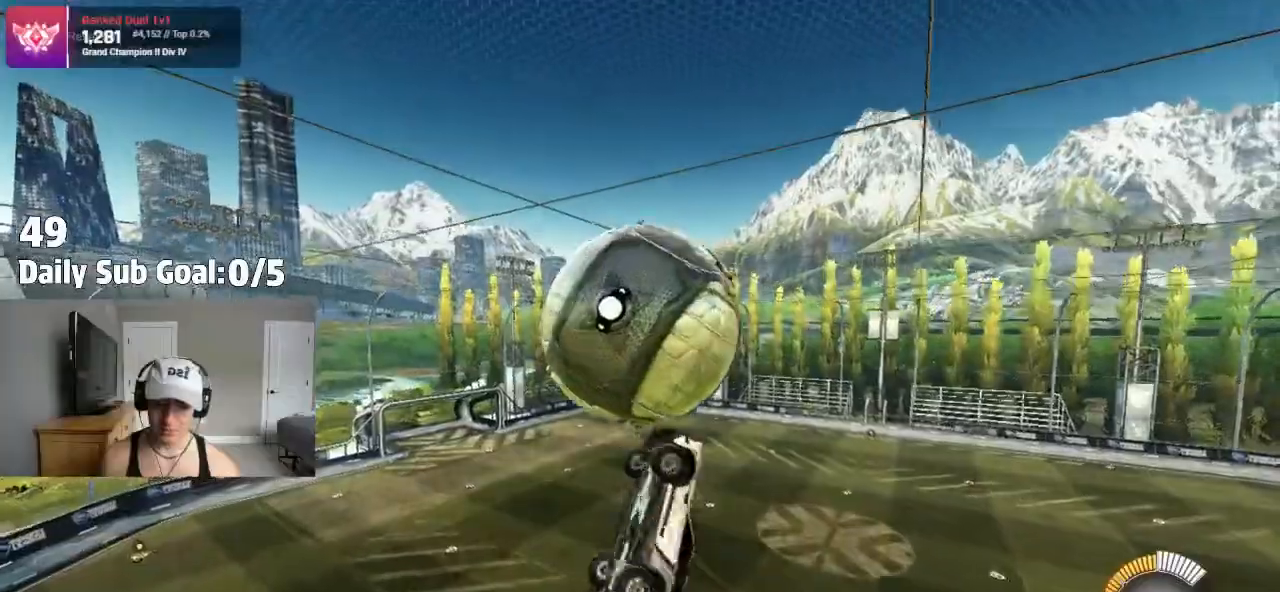
{"dt_ms": 500, "buttons": [], "left_stick": "down-left", "right_stick": "center", "events": [[417, "left_stick", "down-left"], [483, "L1", "up"]]}
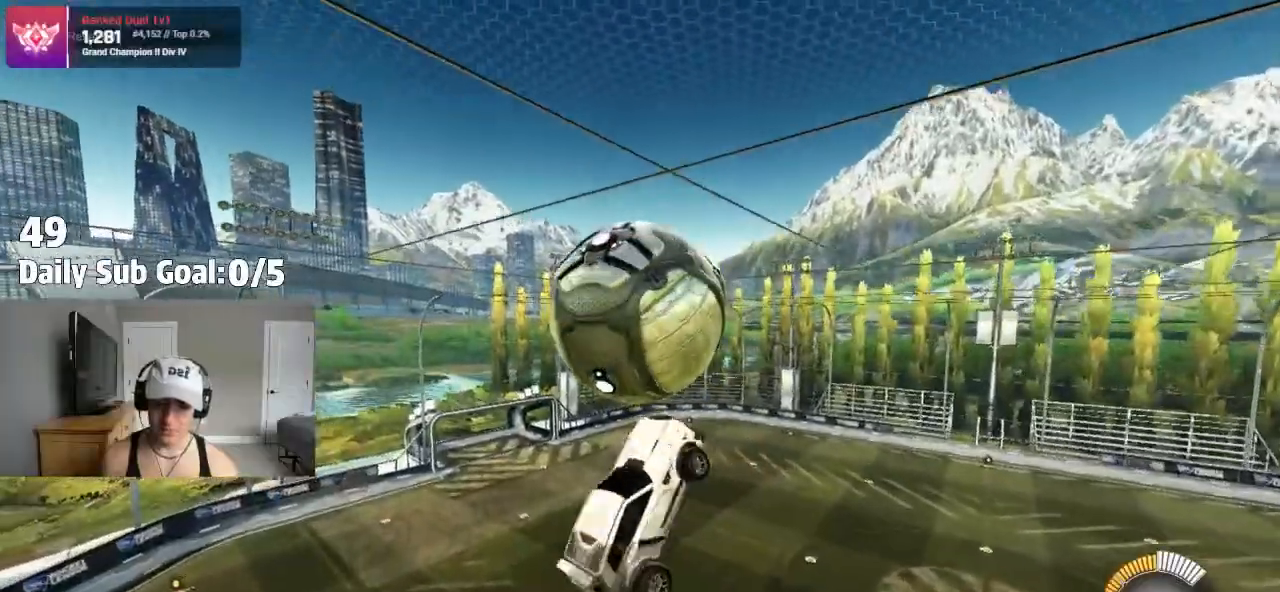
{"dt_ms": 500, "buttons": [], "left_stick": "down", "right_stick": "center", "events": [[50, "L1", "down"], [300, "L1", "up"], [300, "left_stick", "center"], [467, "left_stick", "down"]]}